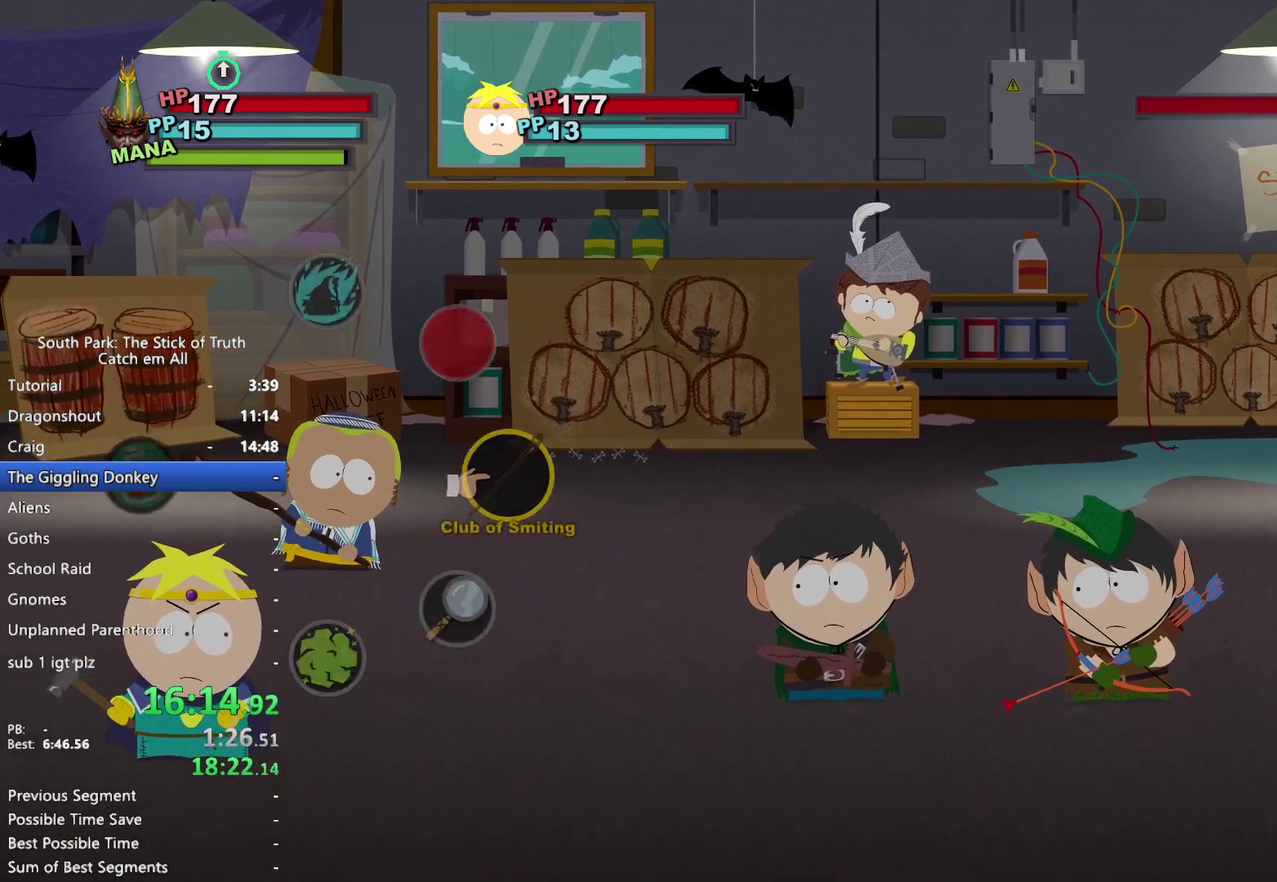
Gameplay with a controller (Xbox layout); each line is a JSON object with the inputs held at the frame after it. "events" lists button and stick changes between this image and that frame as [ms after this image, input, new state], when the widget could be followed in between. This overlay highlights the sticks when they move; stick clicks (L3 R3) are not distinguishable. Not read: HOME L1 L2 L3 R1 R2 R3 START.
{"buttons": [], "left_stick": "center", "right_stick": "center", "events": [[17, "A", "down"], [67, "A", "up"], [117, "A", "down"], [150, "A", "up"]]}
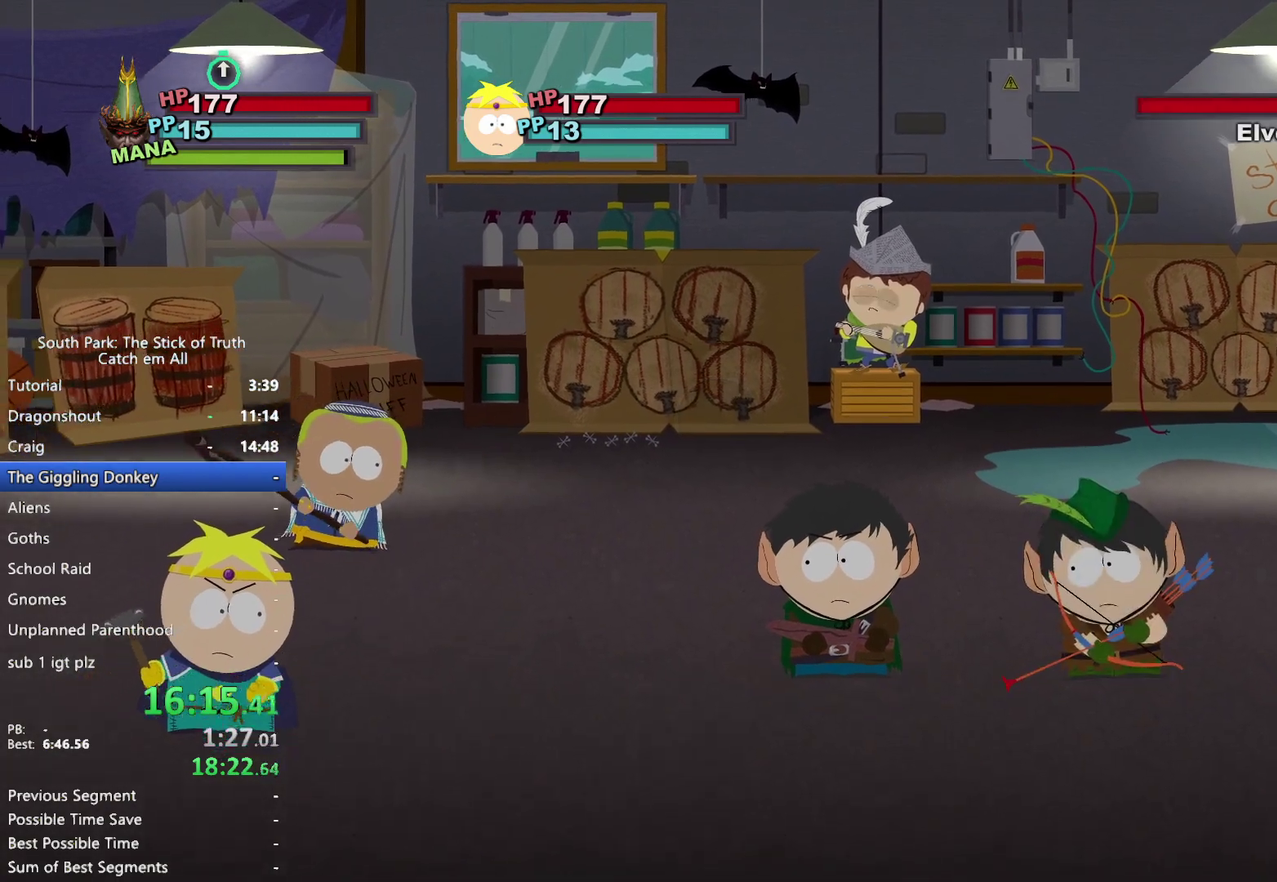
{"buttons": [], "left_stick": "center", "right_stick": "center"}
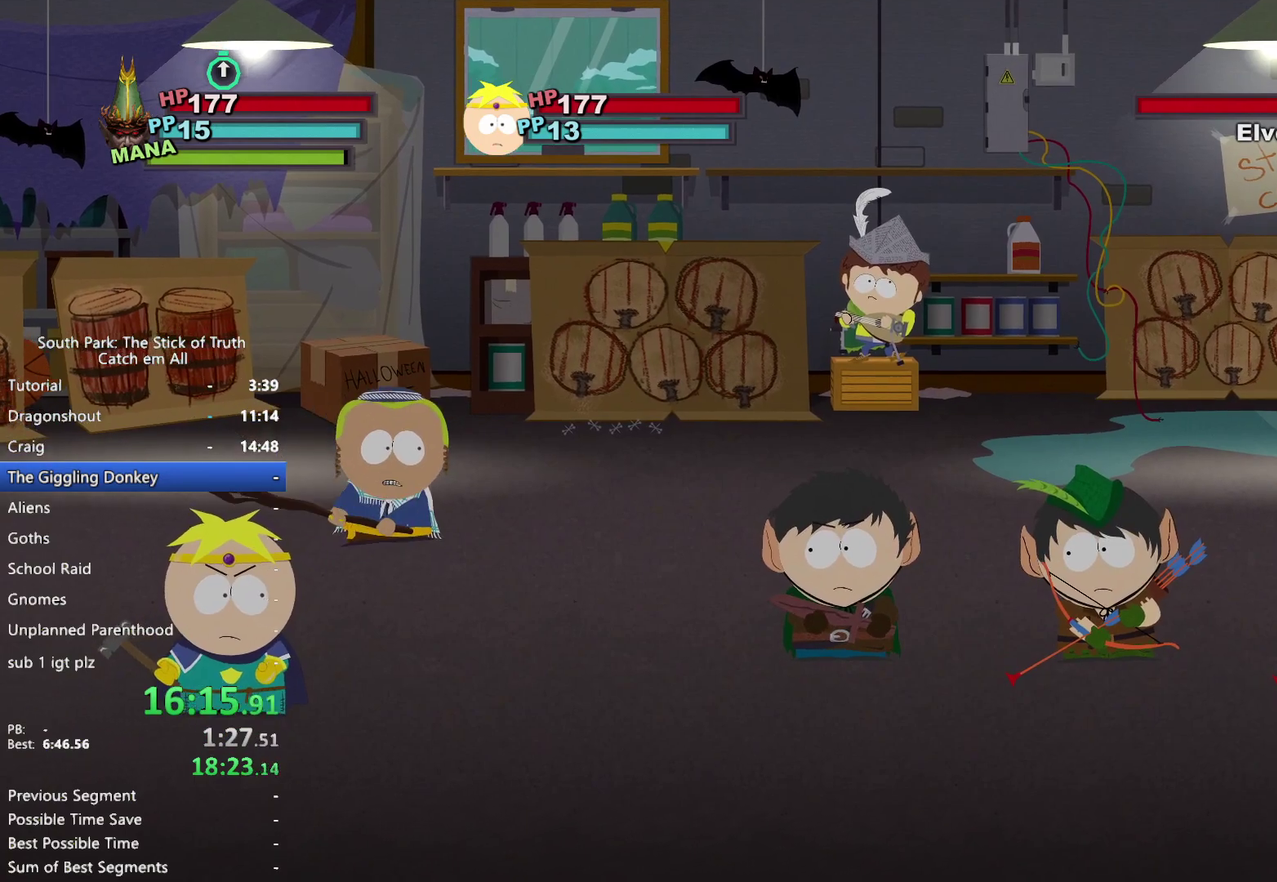
{"buttons": [], "left_stick": "center", "right_stick": "center", "events": [[267, "X", "down"], [333, "X", "up"], [400, "X", "down"], [450, "X", "up"]]}
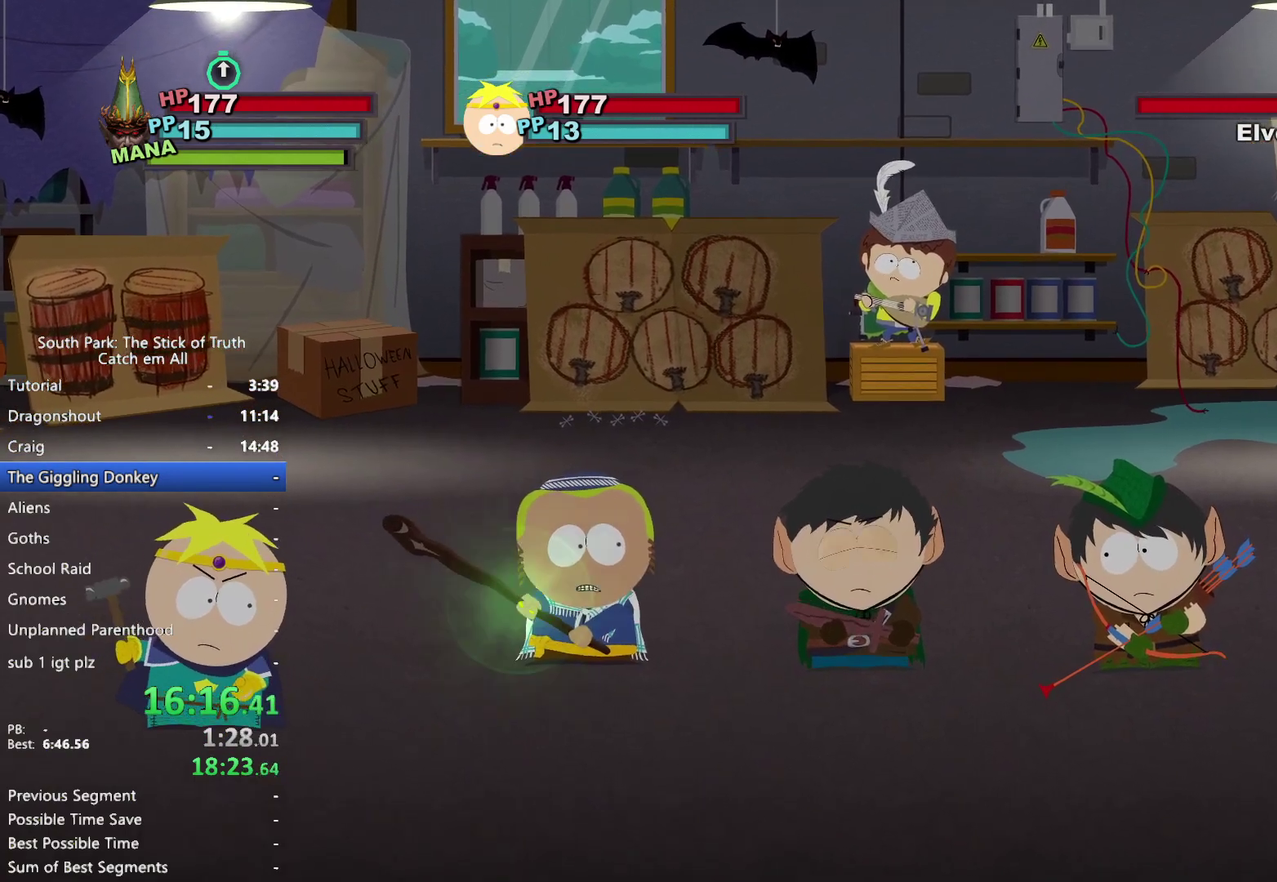
{"buttons": [], "left_stick": "center", "right_stick": "center", "events": [[17, "X", "down"], [83, "X", "up"]]}
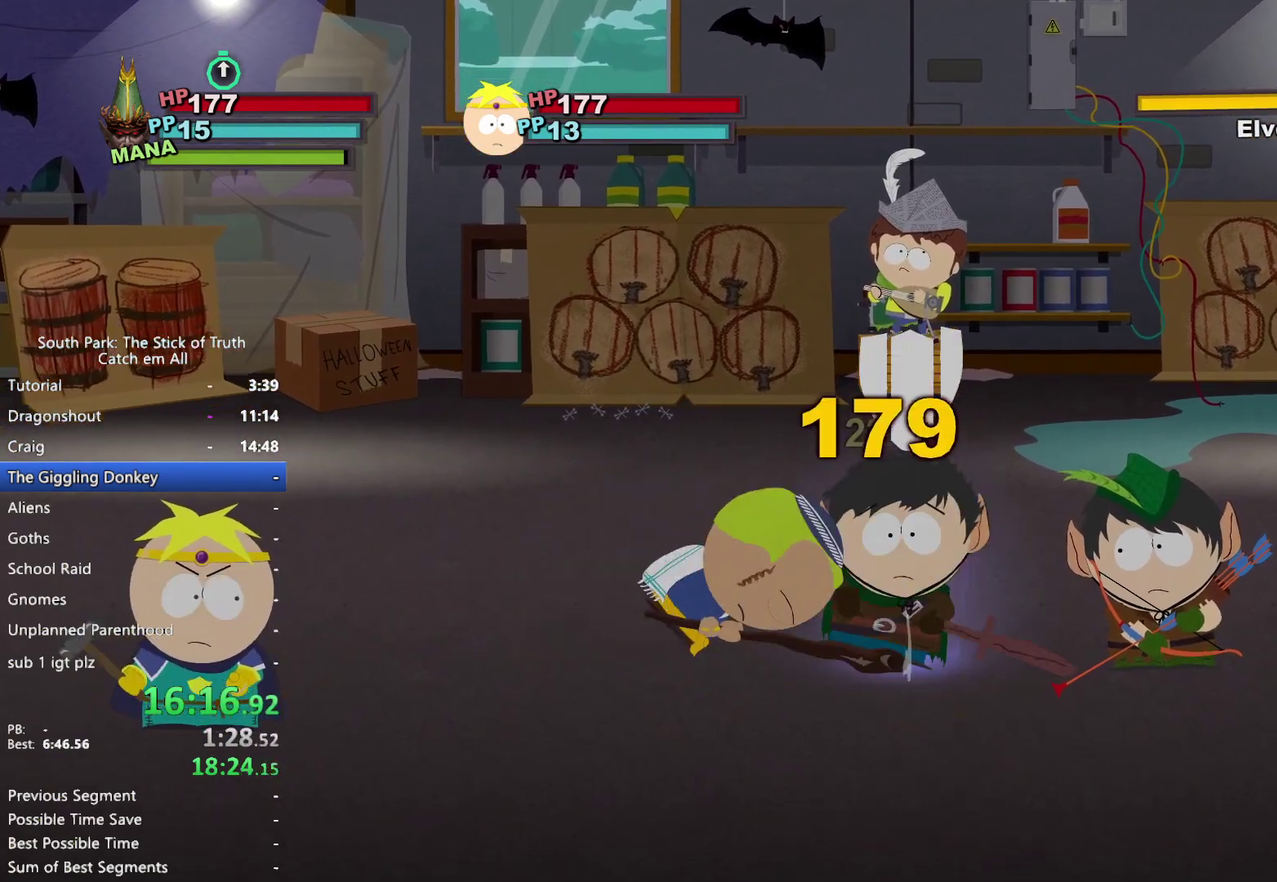
{"buttons": [], "left_stick": "center", "right_stick": "center"}
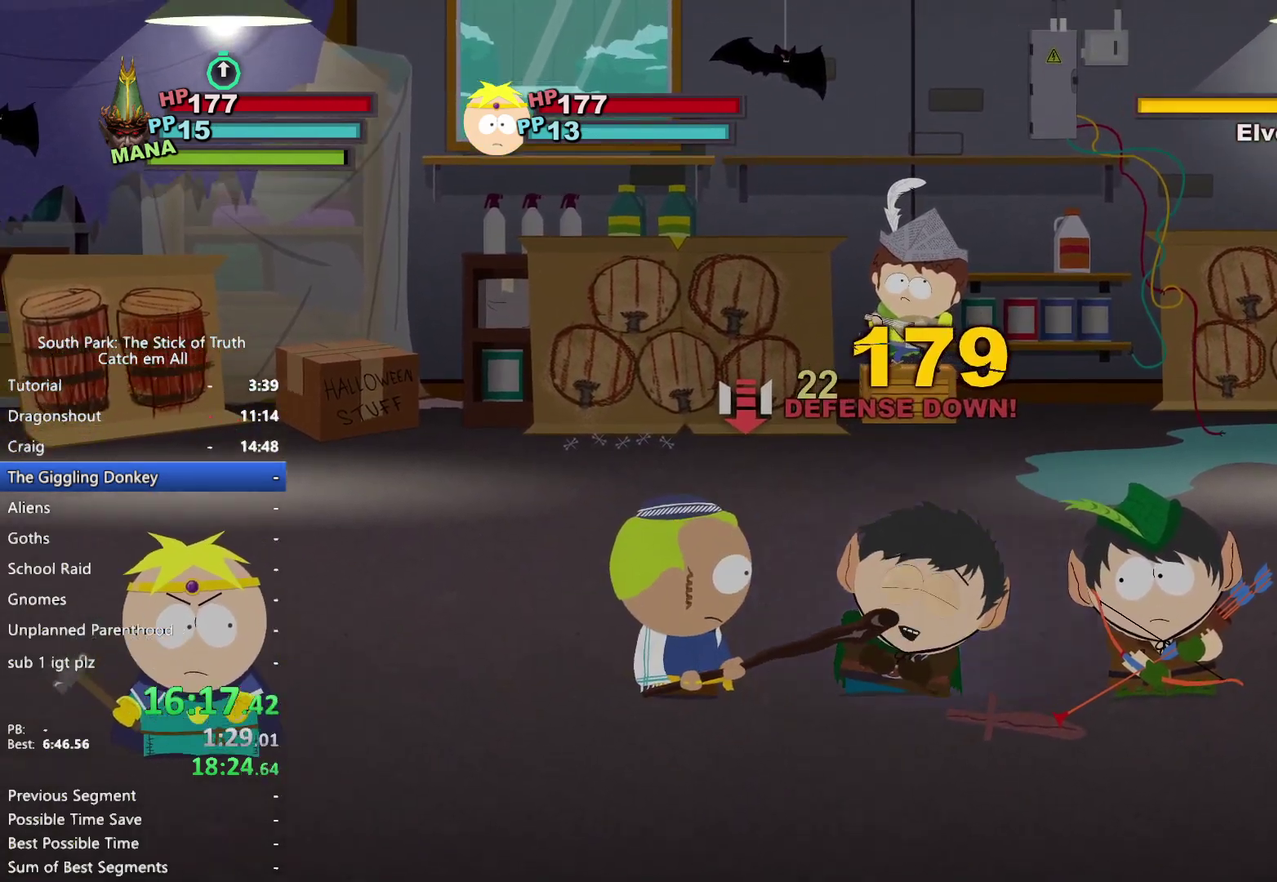
{"buttons": [], "left_stick": "center", "right_stick": "center"}
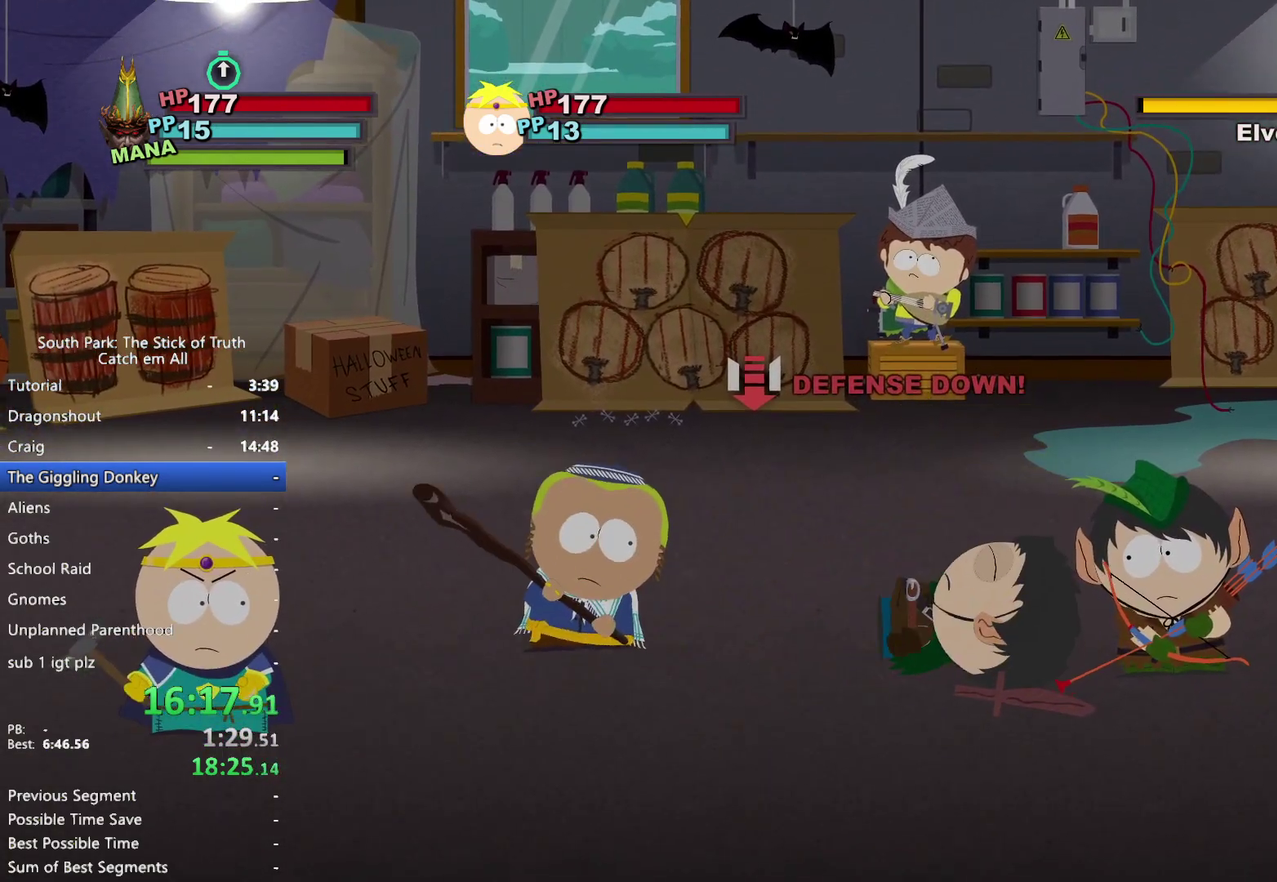
{"buttons": [], "left_stick": "center", "right_stick": "center"}
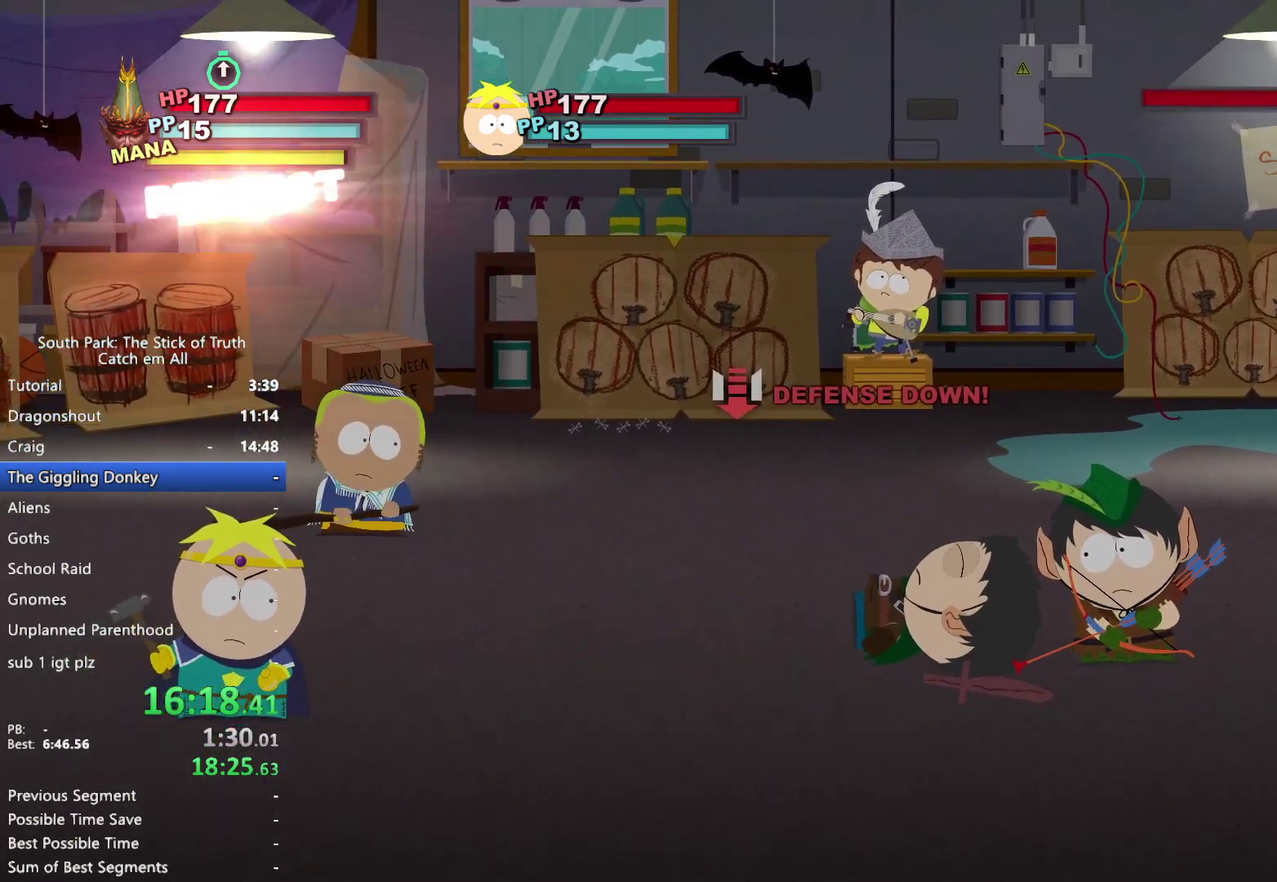
{"buttons": [], "left_stick": "center", "right_stick": "center"}
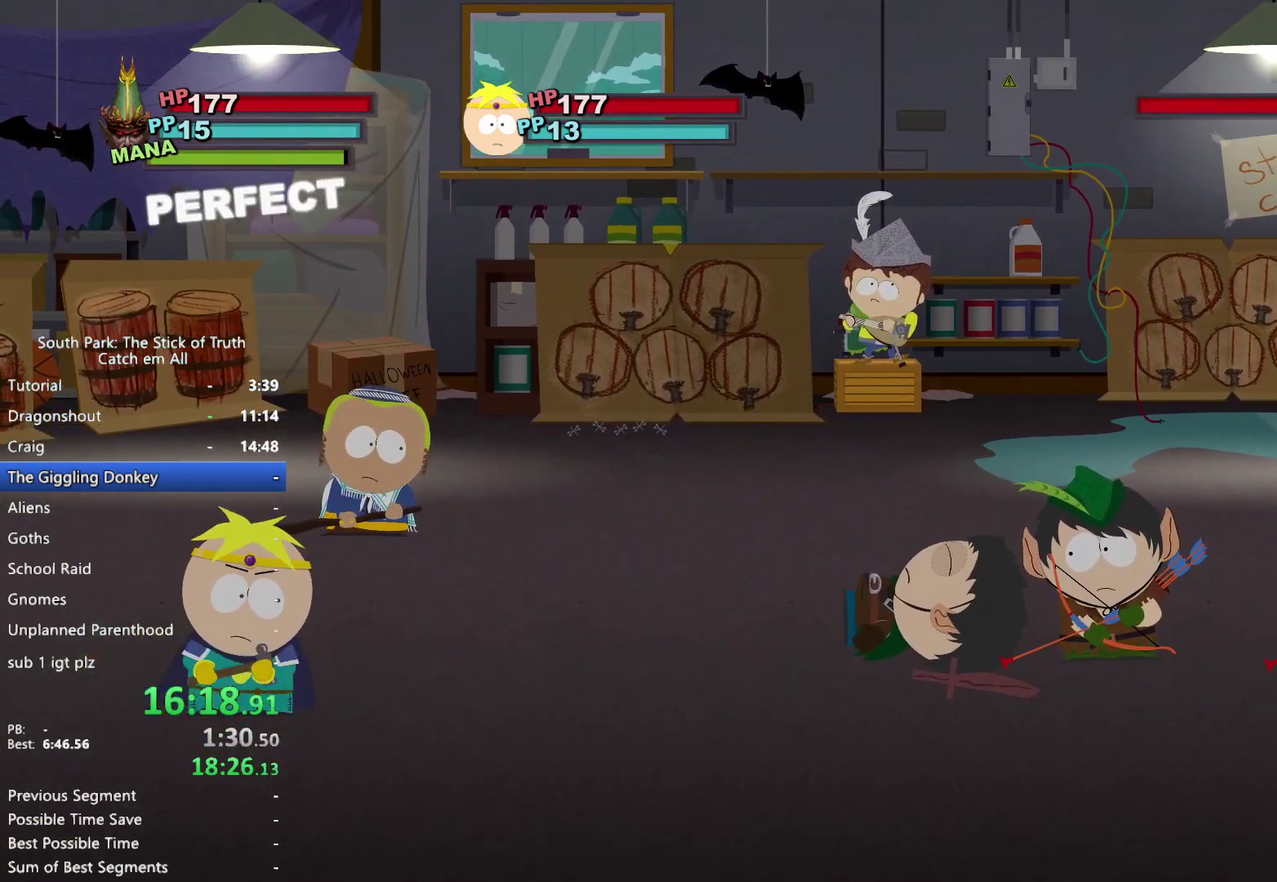
{"buttons": [], "left_stick": "center", "right_stick": "center"}
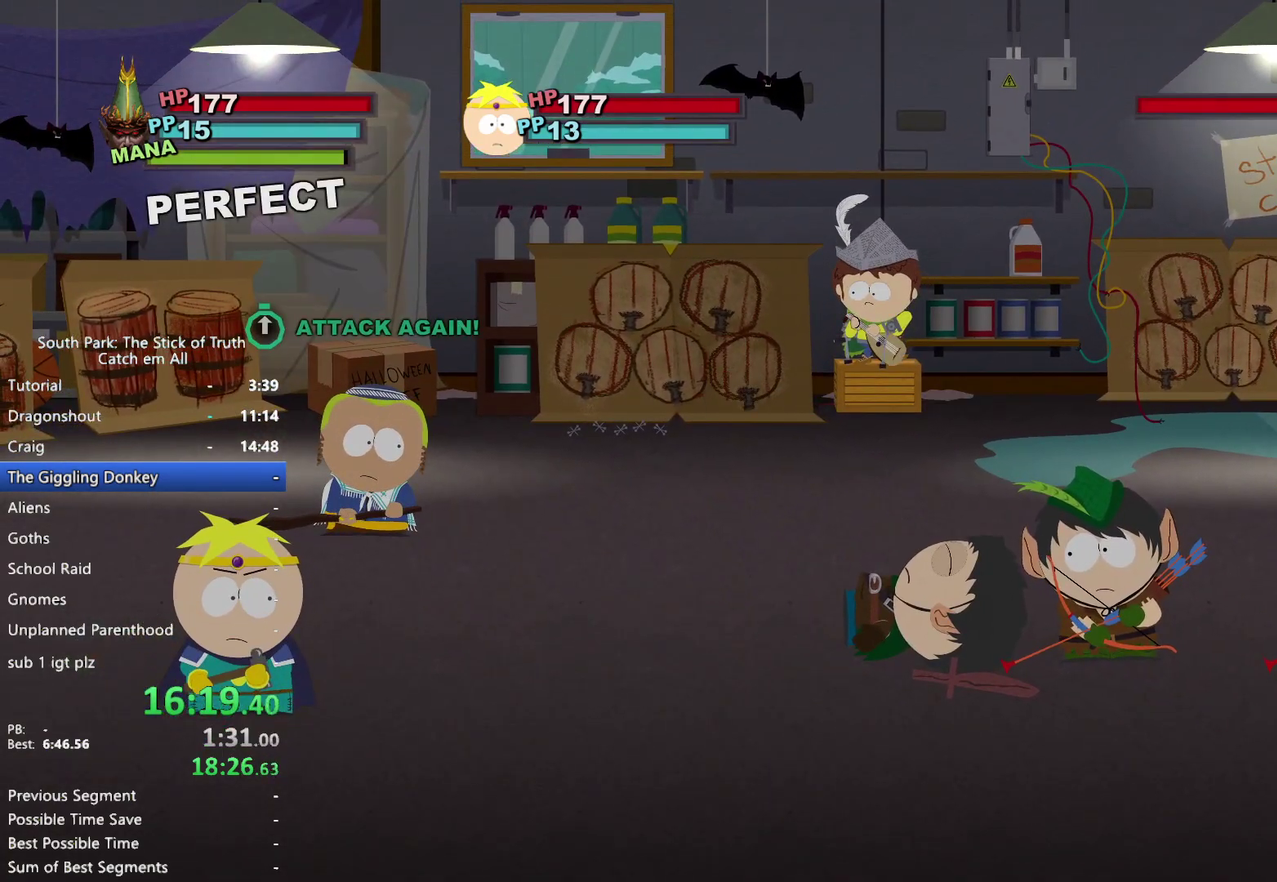
{"buttons": [], "left_stick": "center", "right_stick": "center"}
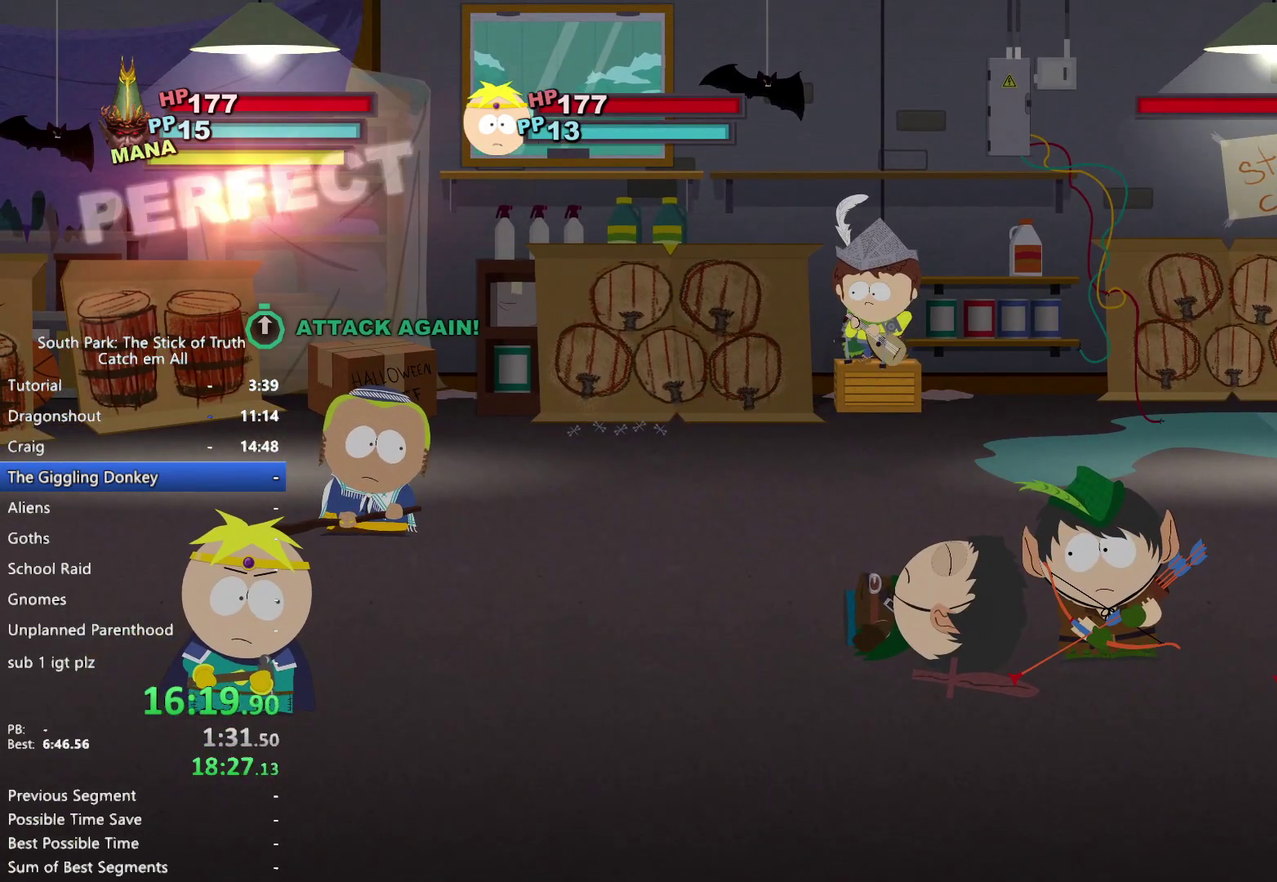
{"buttons": [], "left_stick": "center", "right_stick": "center"}
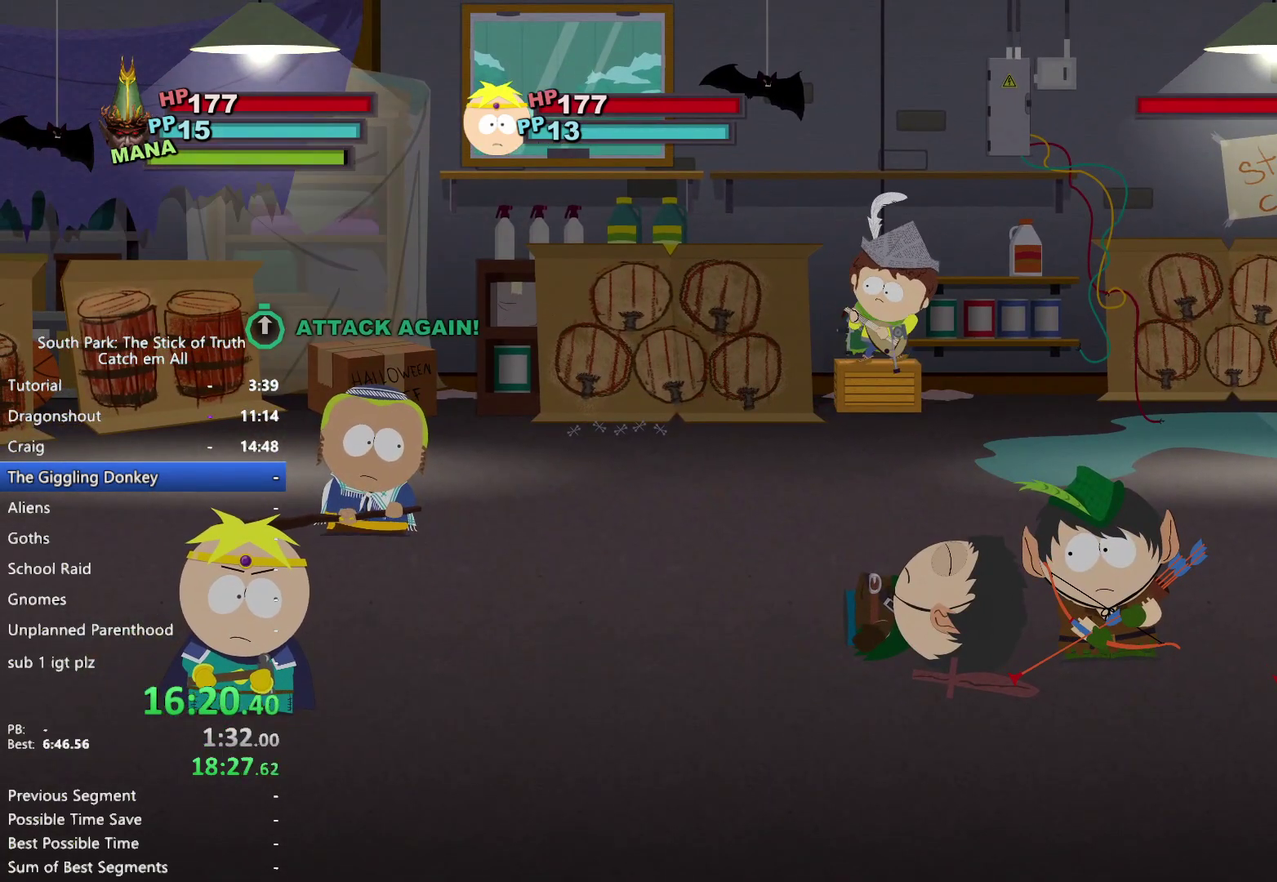
{"buttons": [], "left_stick": "center", "right_stick": "center"}
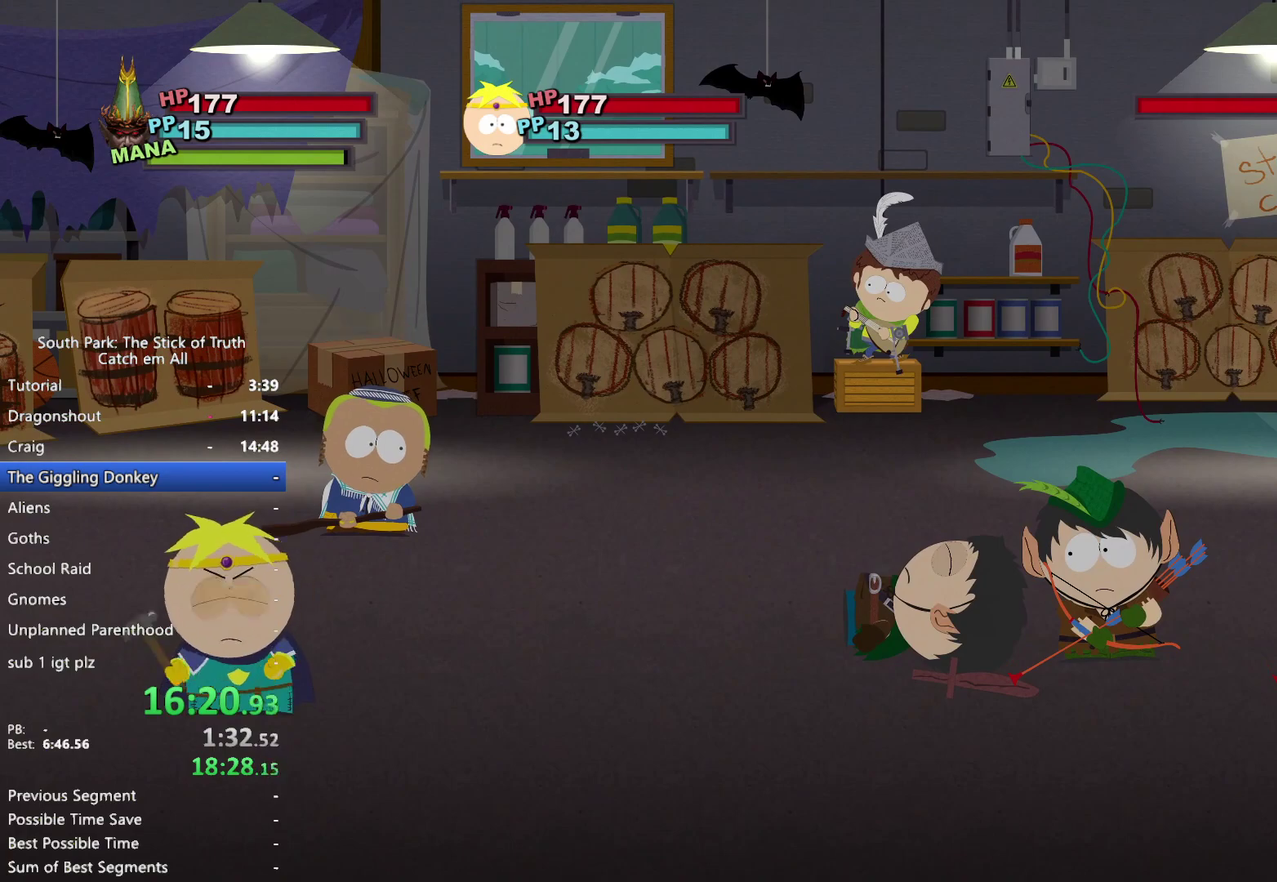
{"buttons": [], "left_stick": "center", "right_stick": "center", "events": [[183, "A", "down"], [233, "A", "up"], [300, "A", "down"], [367, "A", "up"]]}
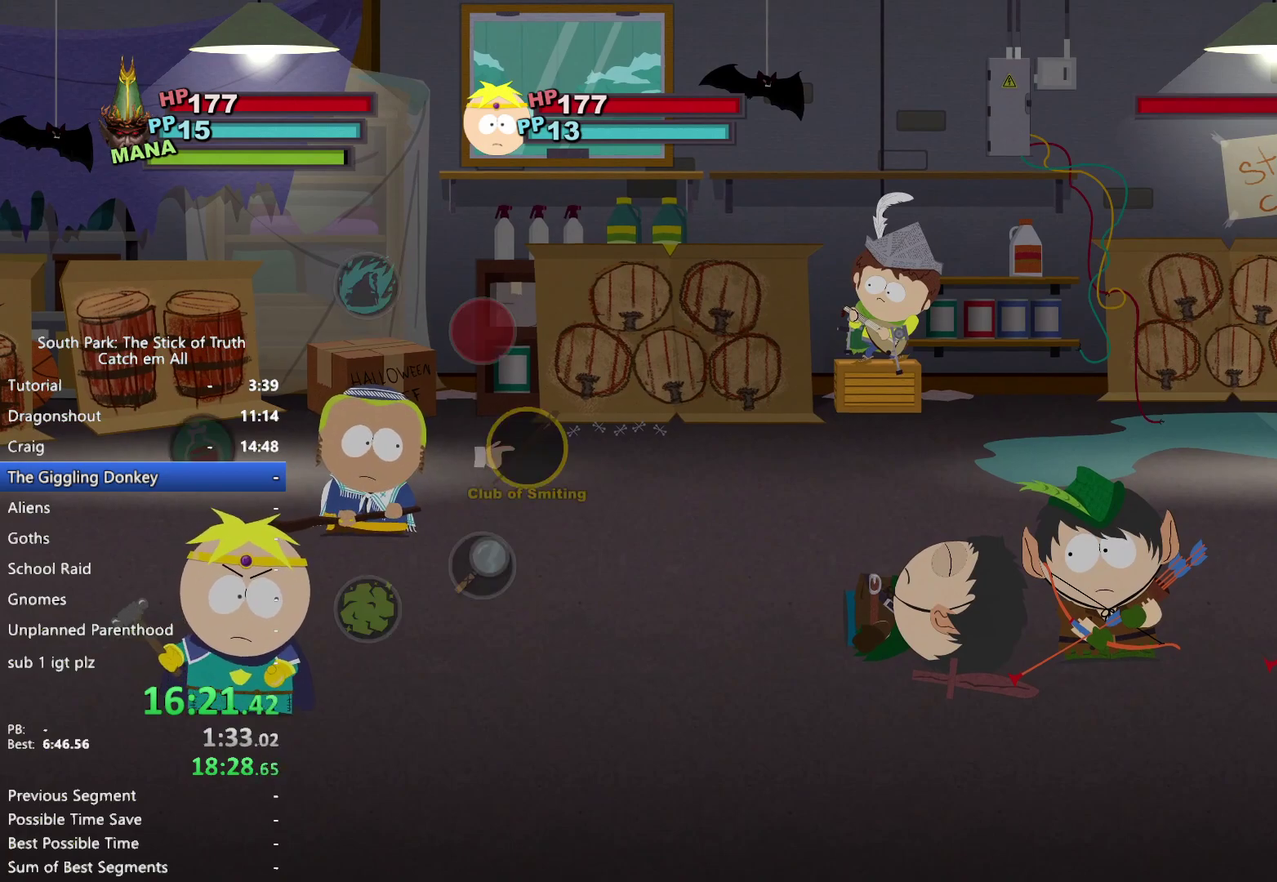
{"buttons": [], "left_stick": "center", "right_stick": "center", "events": [[17, "A", "down"], [83, "A", "up"], [133, "A", "down"], [200, "A", "up"]]}
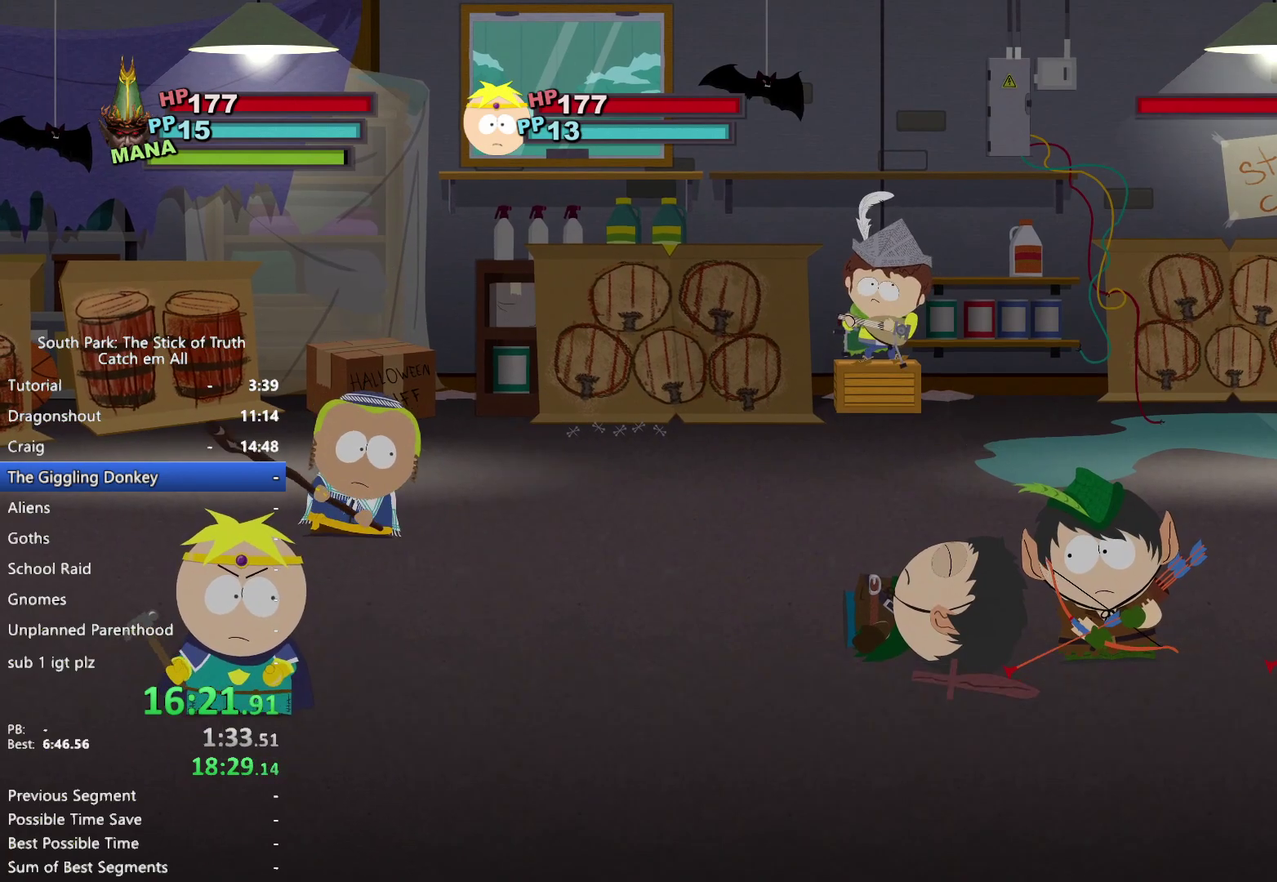
{"buttons": [], "left_stick": "center", "right_stick": "center"}
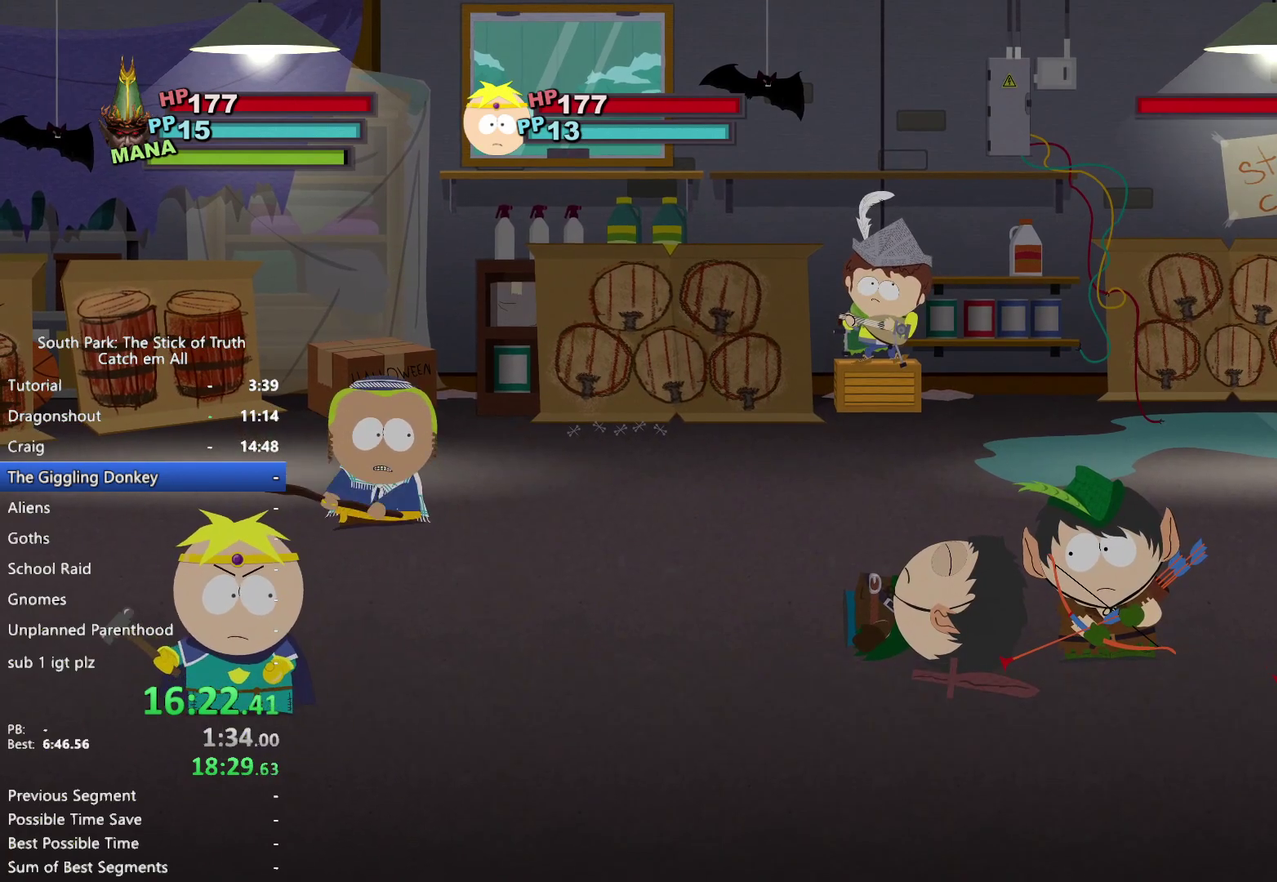
{"buttons": [], "left_stick": "center", "right_stick": "center", "events": [[433, "X", "down"], [483, "X", "up"]]}
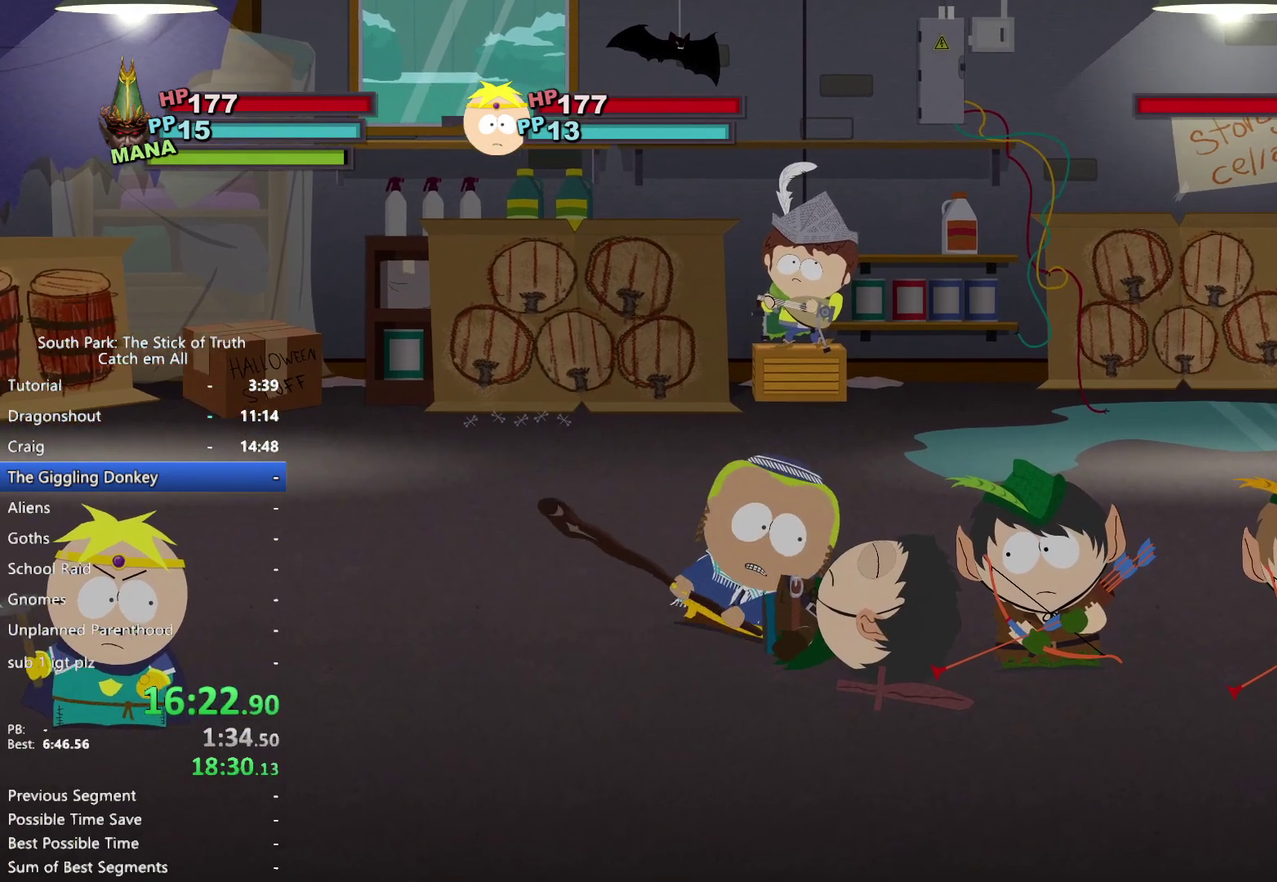
{"buttons": [], "left_stick": "center", "right_stick": "center", "events": [[50, "X", "down"], [167, "X", "up"], [233, "X", "down"], [283, "X", "up"]]}
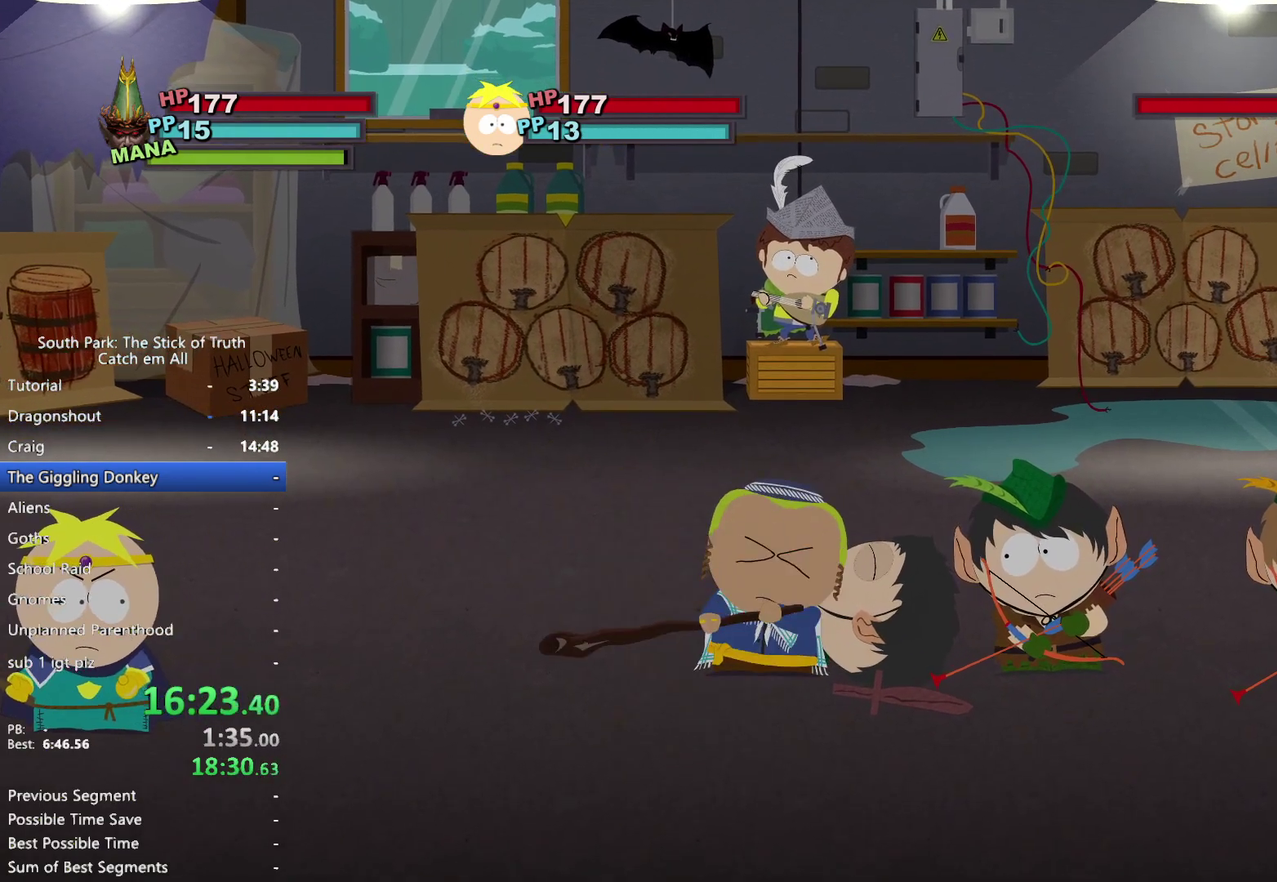
{"buttons": [], "left_stick": "center", "right_stick": "center"}
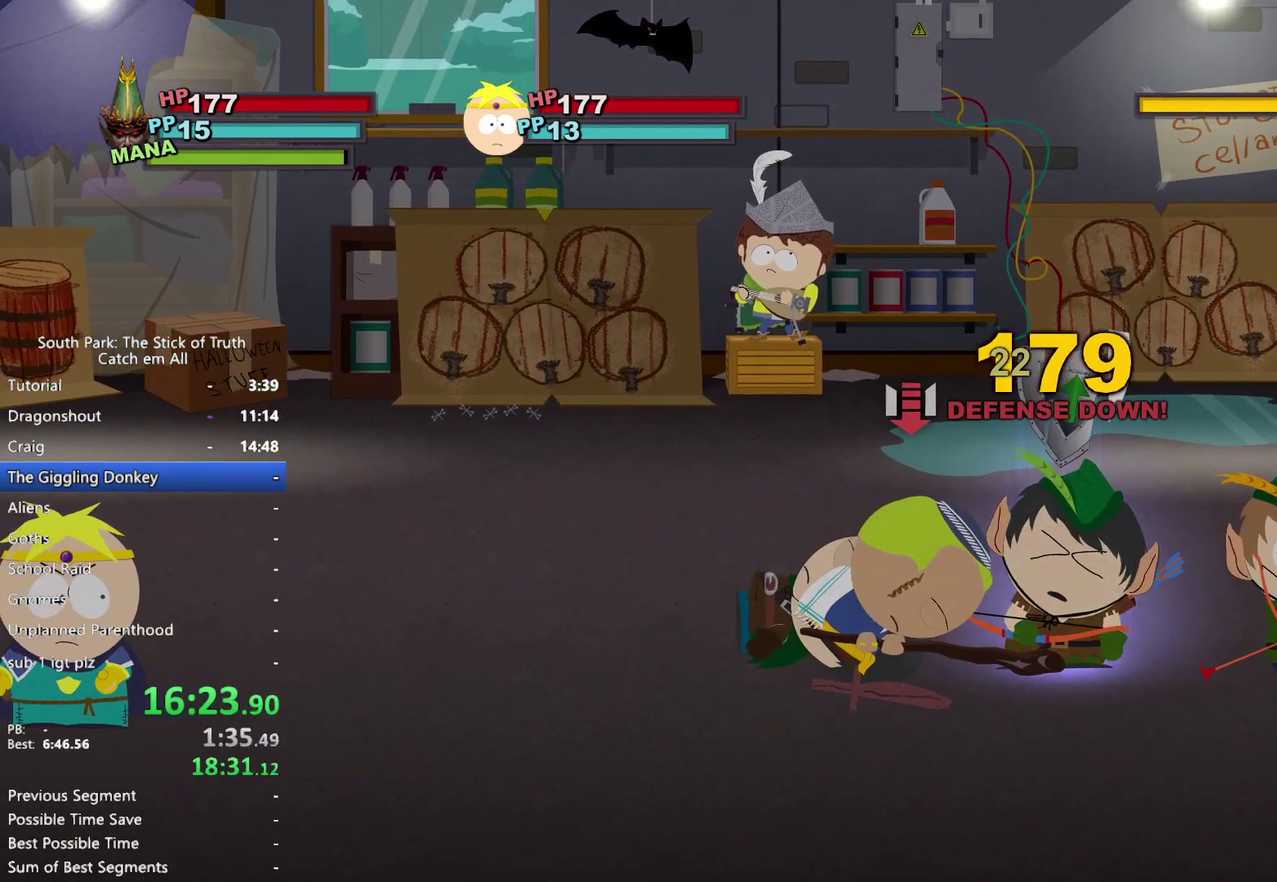
{"buttons": [], "left_stick": "center", "right_stick": "center"}
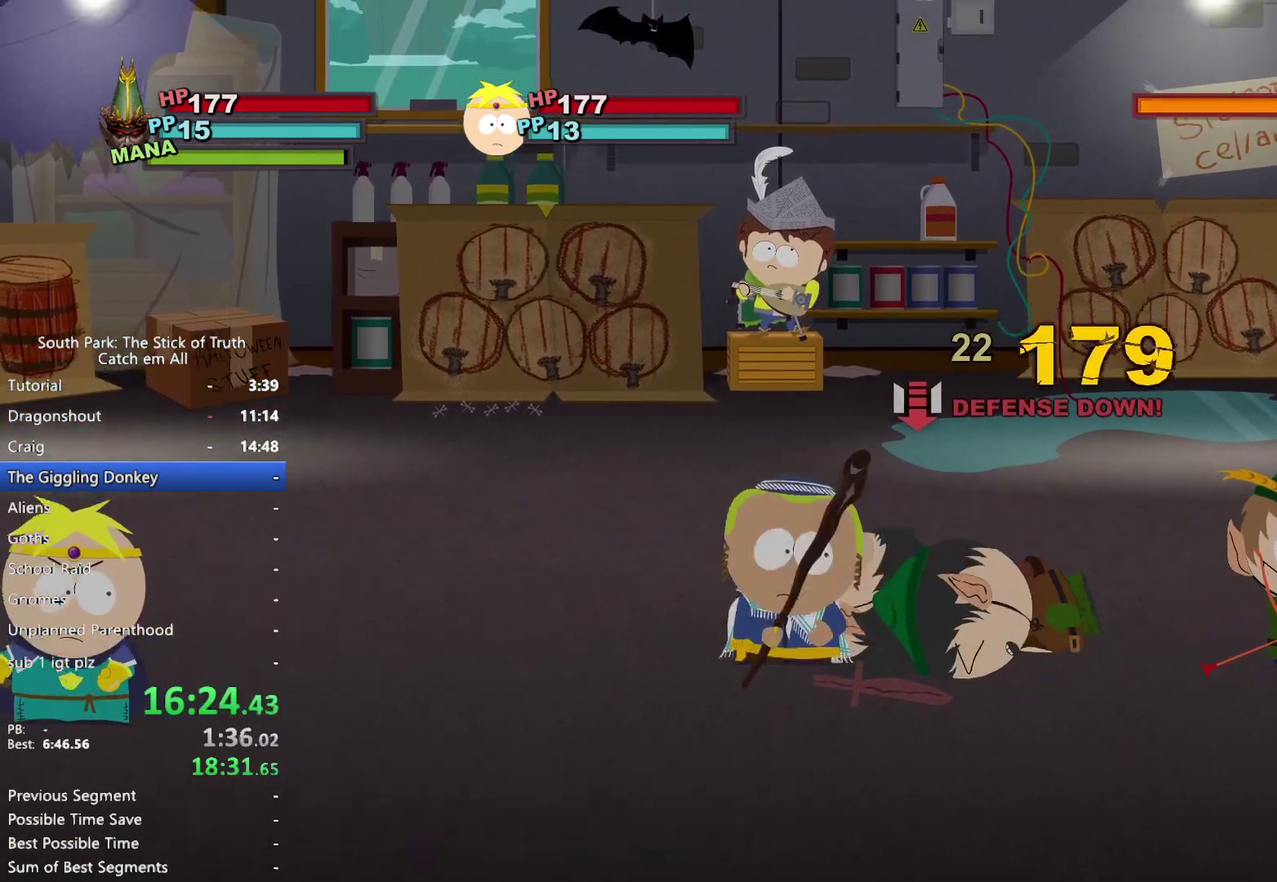
{"buttons": [], "left_stick": "center", "right_stick": "center"}